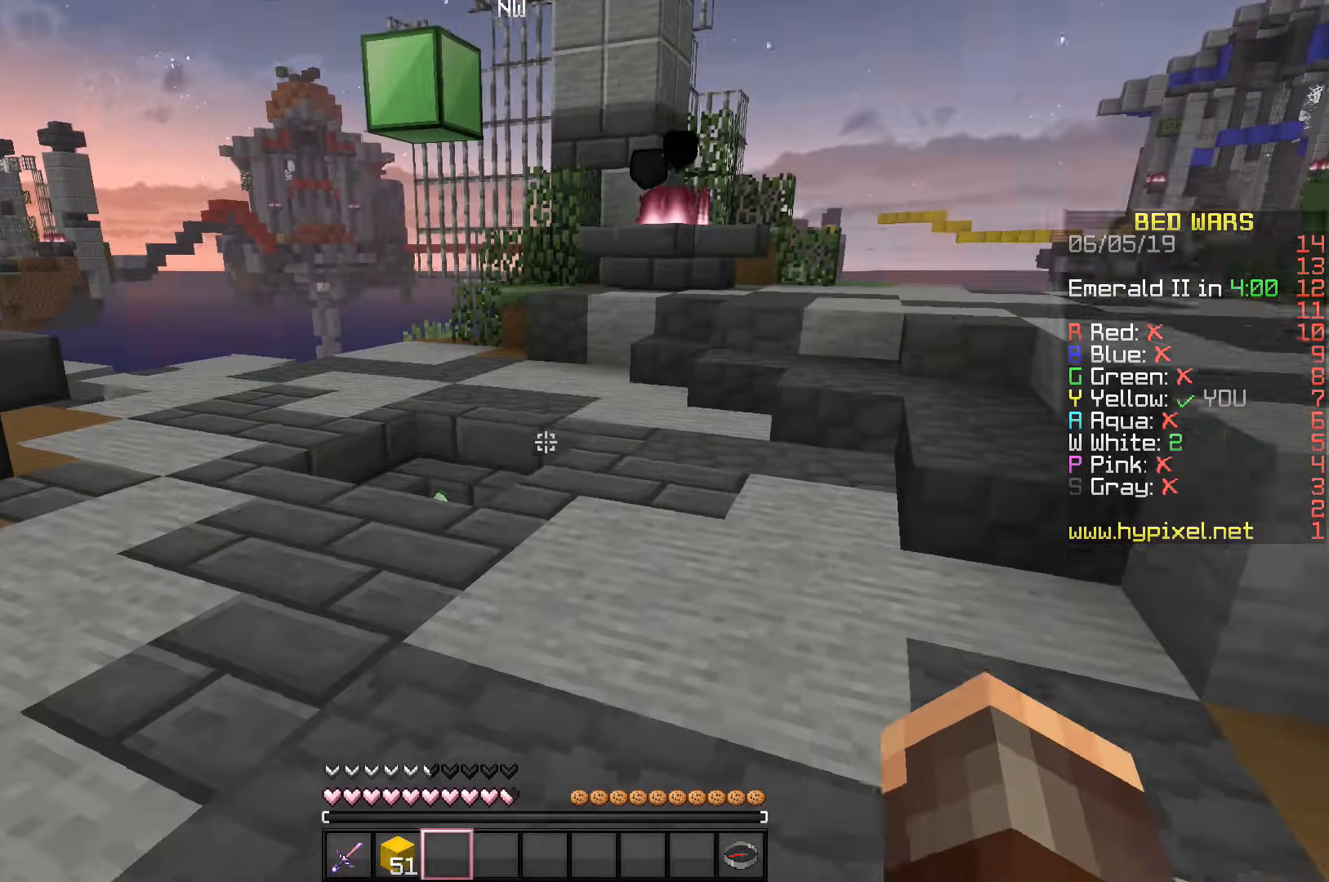
Gameplay with keyboard; each line is a JSON object with the keys held at the frame after it. "events" lists presses ("down") and releases ("up") of "a", "d", "s", "space" and "w" between this image and that frame as [ms after this image, input, new state], when the widget could be followed in between. No other keys are recorded. Mouse input is not recorded.
{"keys": ["space", "w"], "events": [[233, "space", "down"]]}
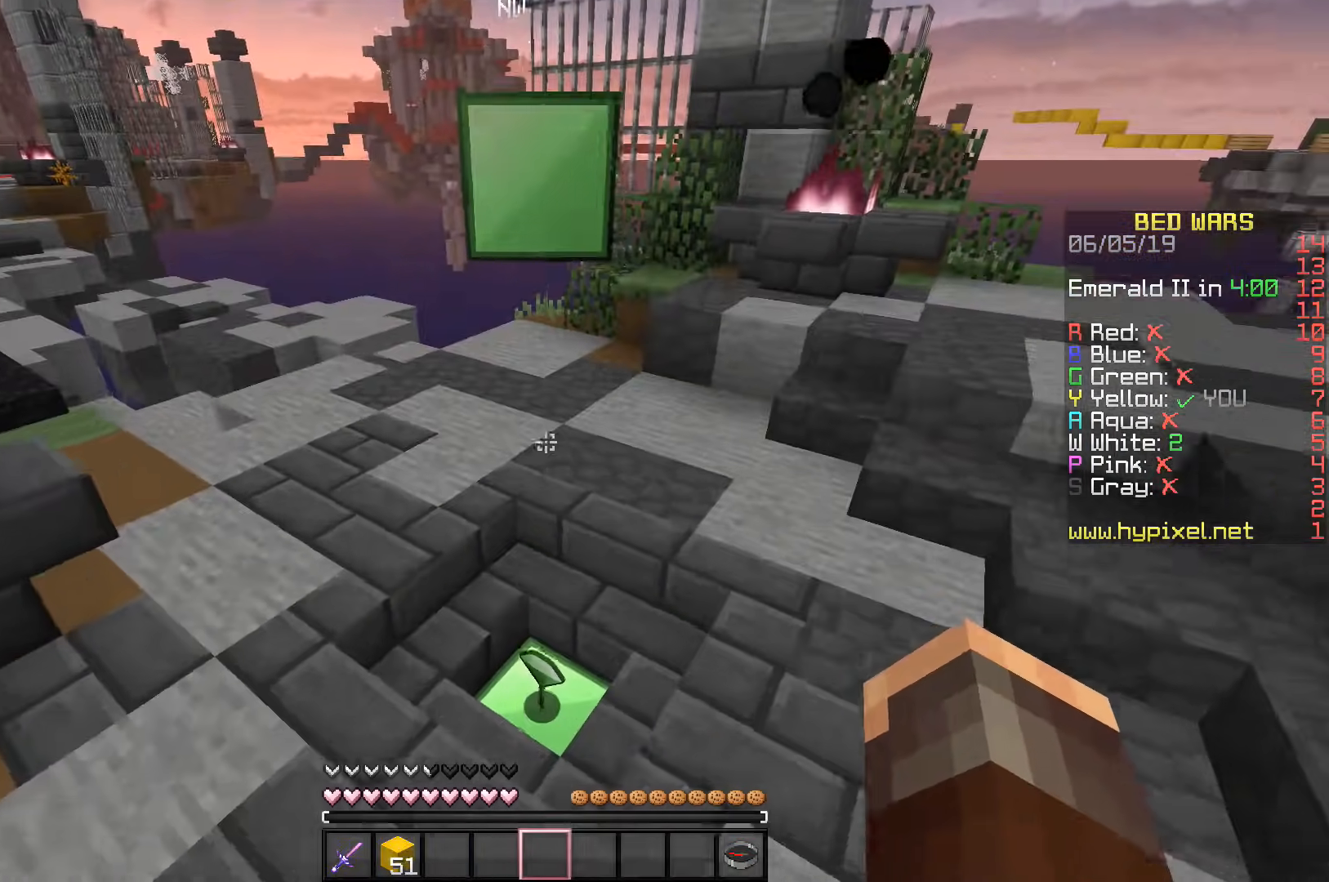
{"keys": ["space", "w"], "events": [[233, "space", "up"], [500, "space", "down"]]}
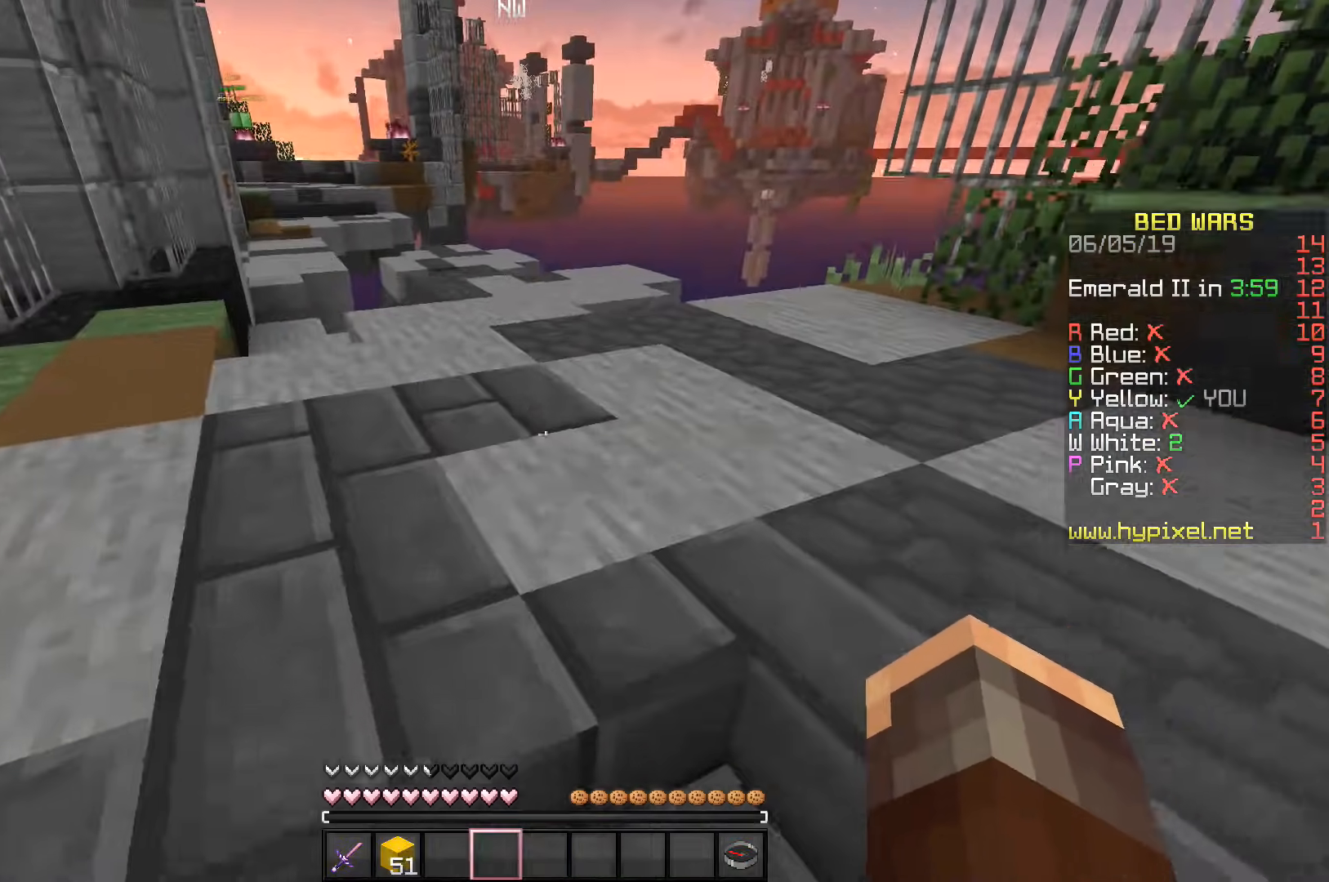
{"keys": ["w"], "events": [[333, "space", "up"]]}
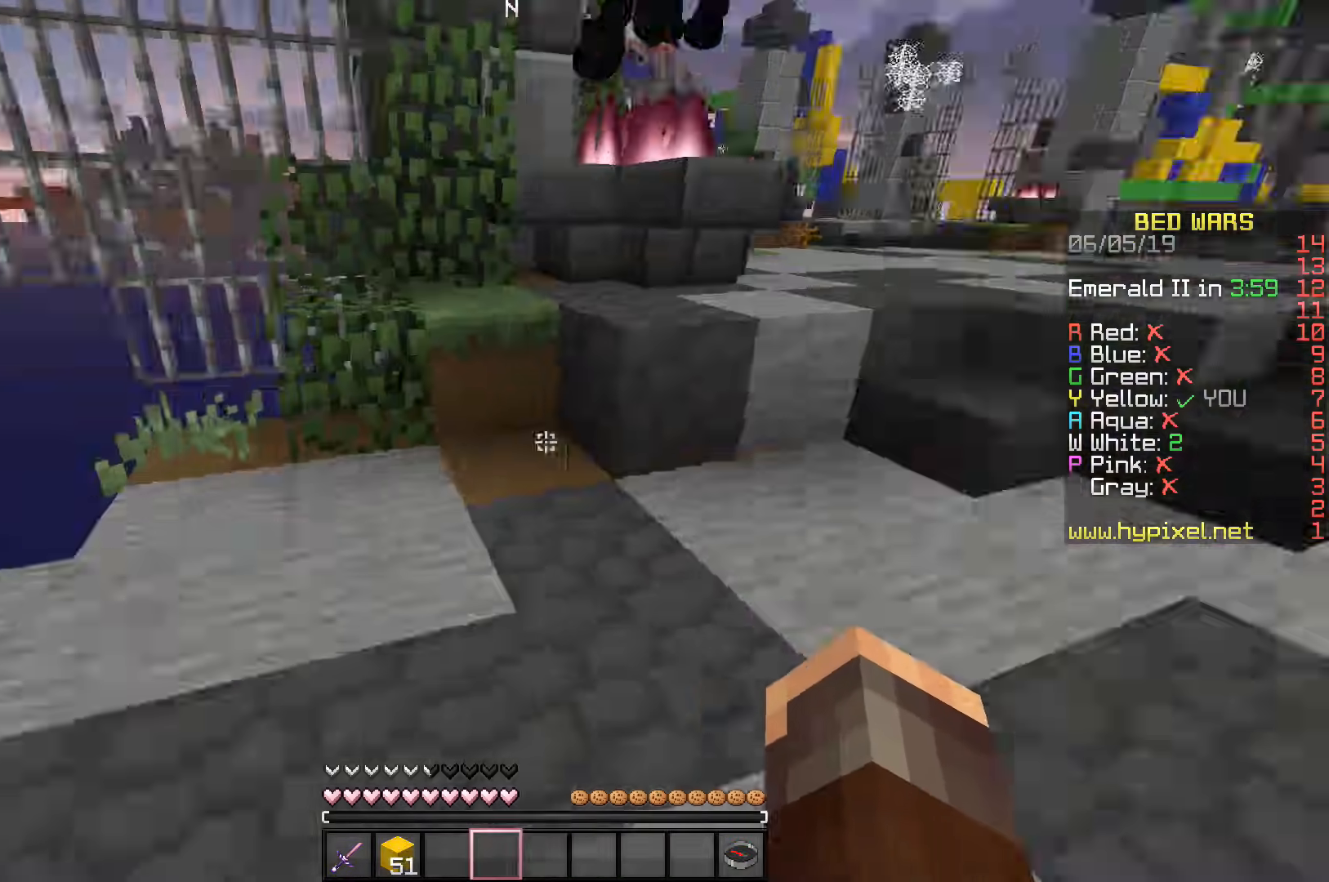
{"keys": ["space", "w"], "events": [[433, "space", "down"]]}
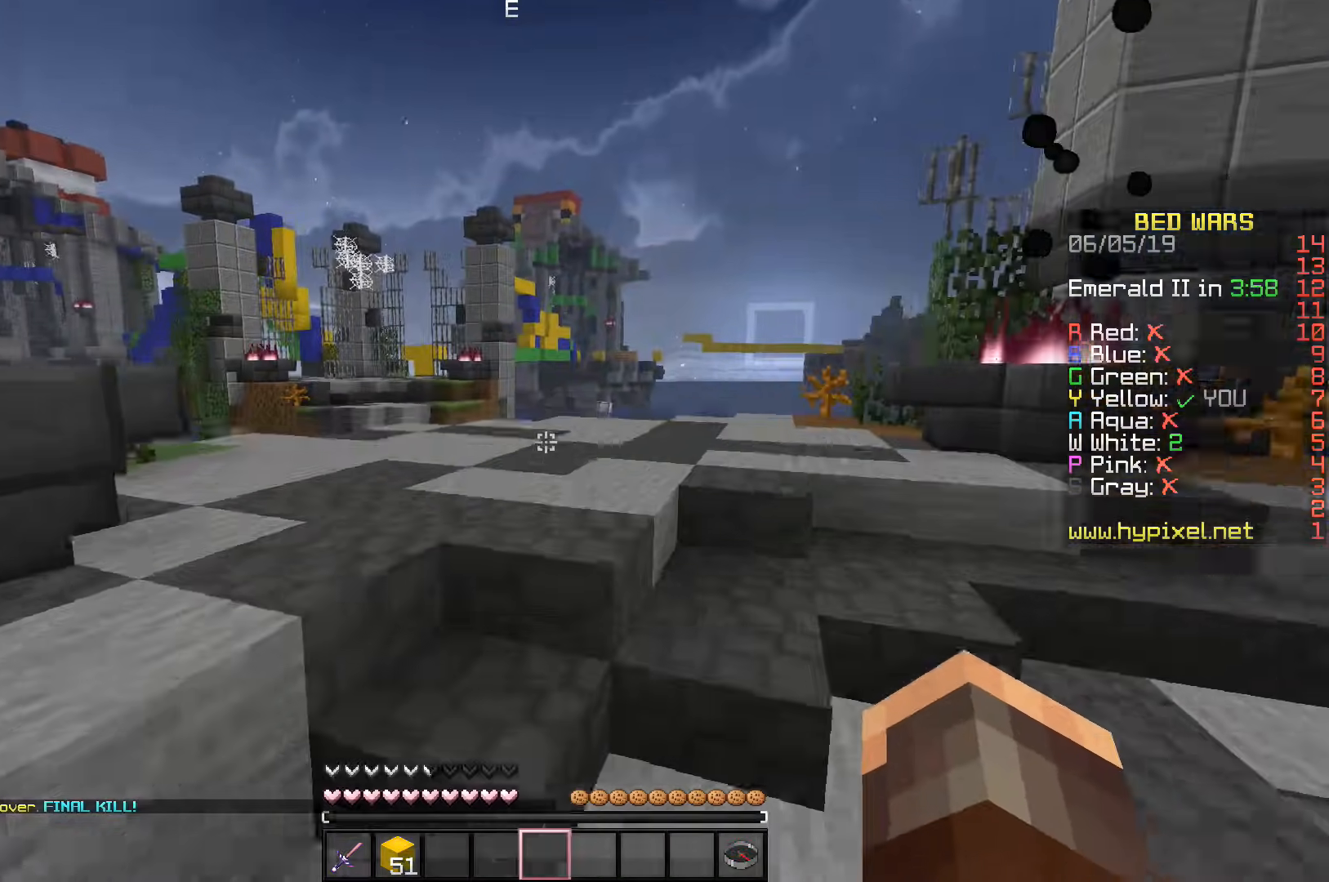
{"keys": ["w"], "events": [[483, "space", "up"]]}
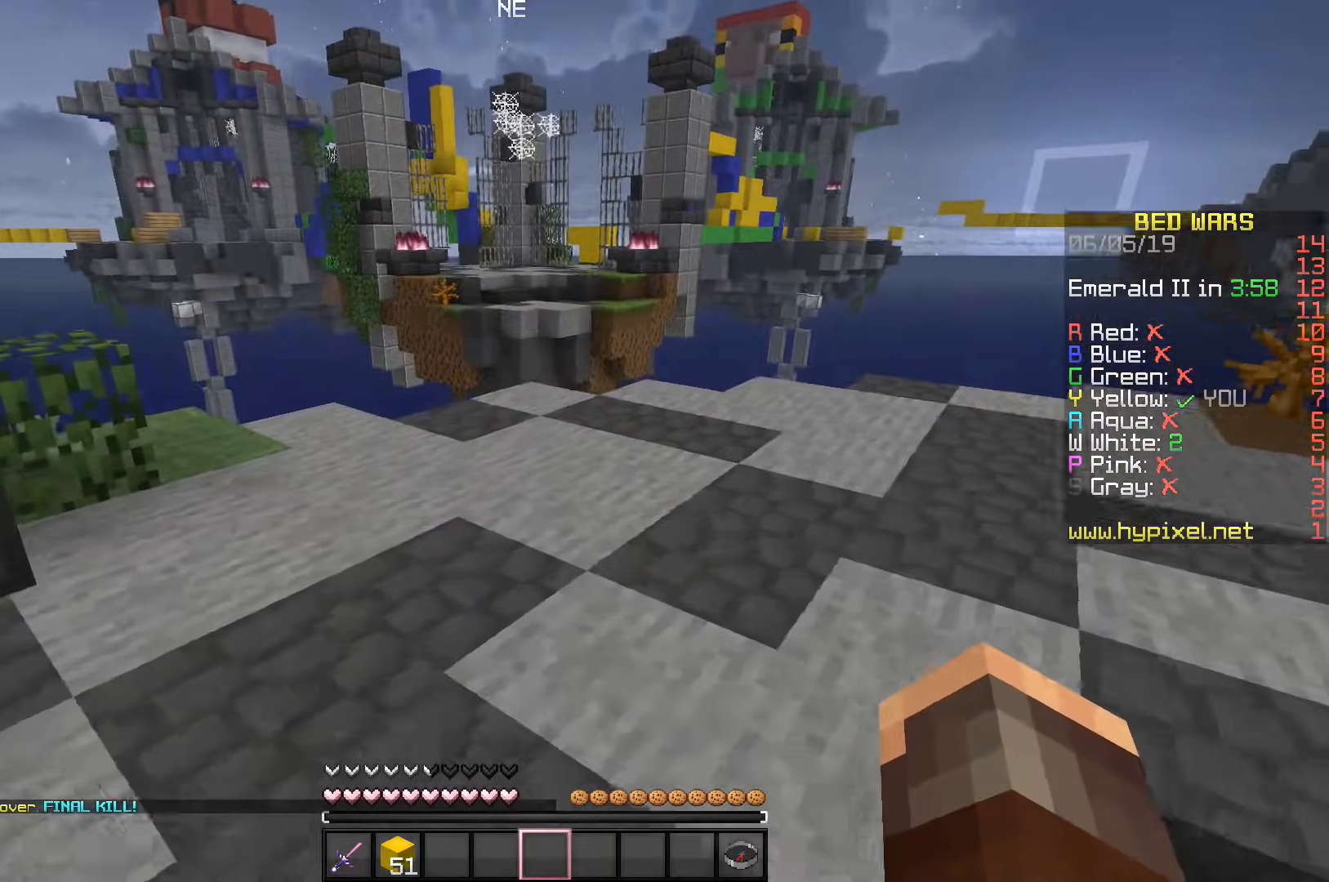
{"keys": ["w"], "events": []}
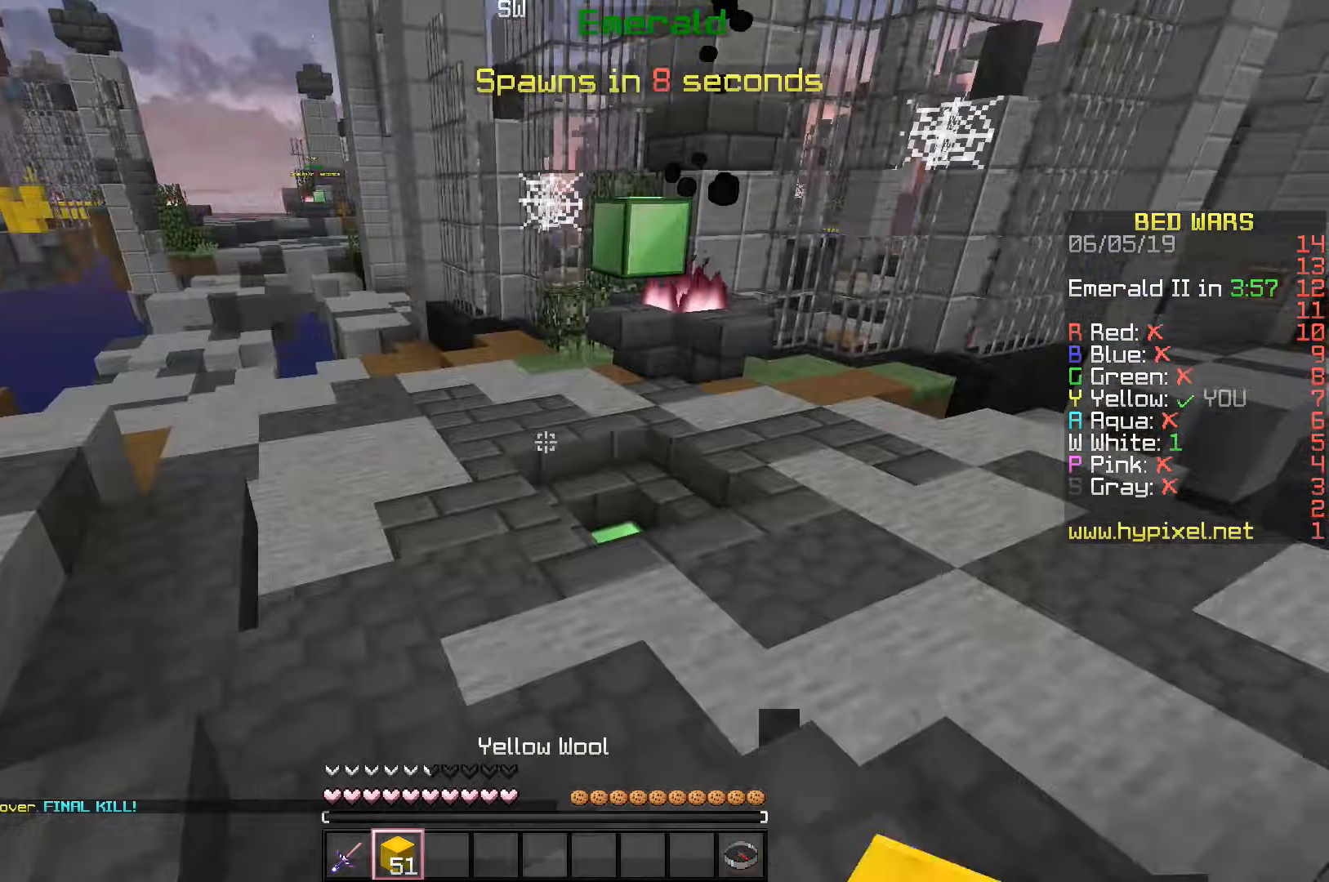
{"keys": ["w"], "events": [[83, "space", "down"], [500, "space", "up"]]}
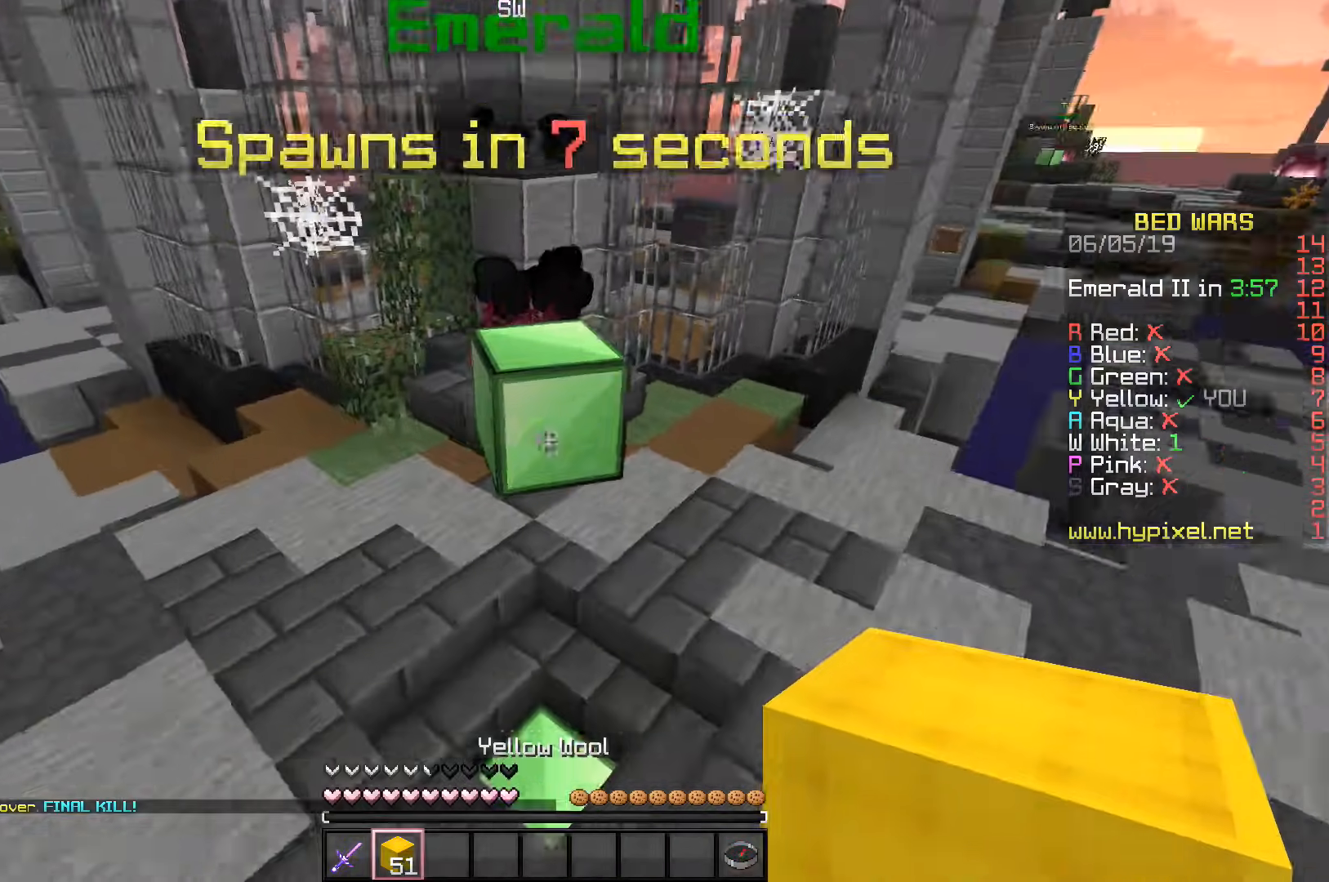
{"keys": ["space", "w"], "events": [[267, "space", "down"]]}